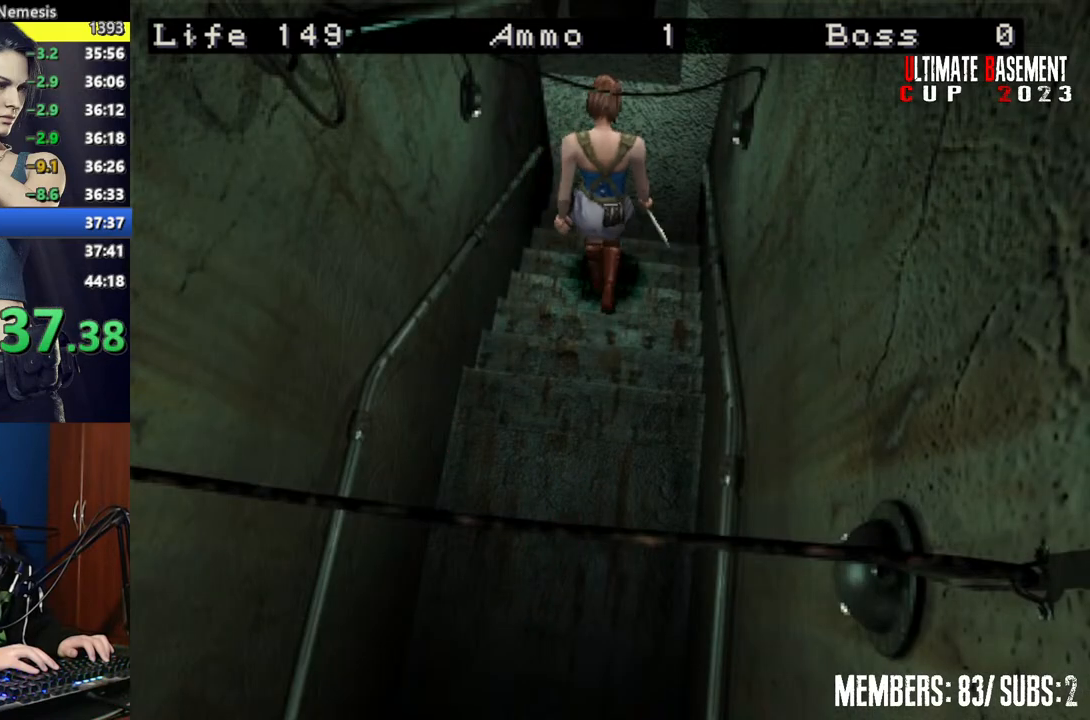
Gameplay with keyboard; each line is a JSON object with the keys held at the frame after it. "events" lists presses ("down") and releases ("up") of "a", "d", "k", "l", "o", "q", "s", "semicolon", "shift", "space" and "w" between this image and that frame as [ms after this image, input, new state], when the widget could be followed in between. No other keys are recorded. Mouse input is not recorded.
{"keys": ["shift", "w"], "events": [[317, "d", "down"], [467, "d", "up"]]}
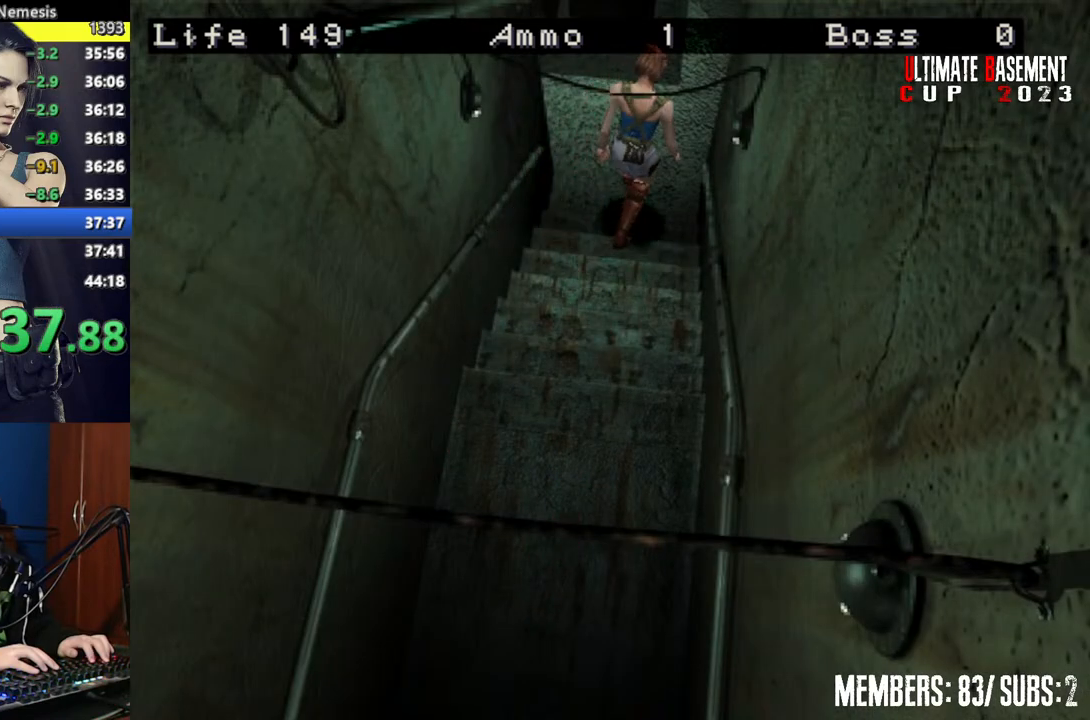
{"keys": ["shift", "w"], "events": []}
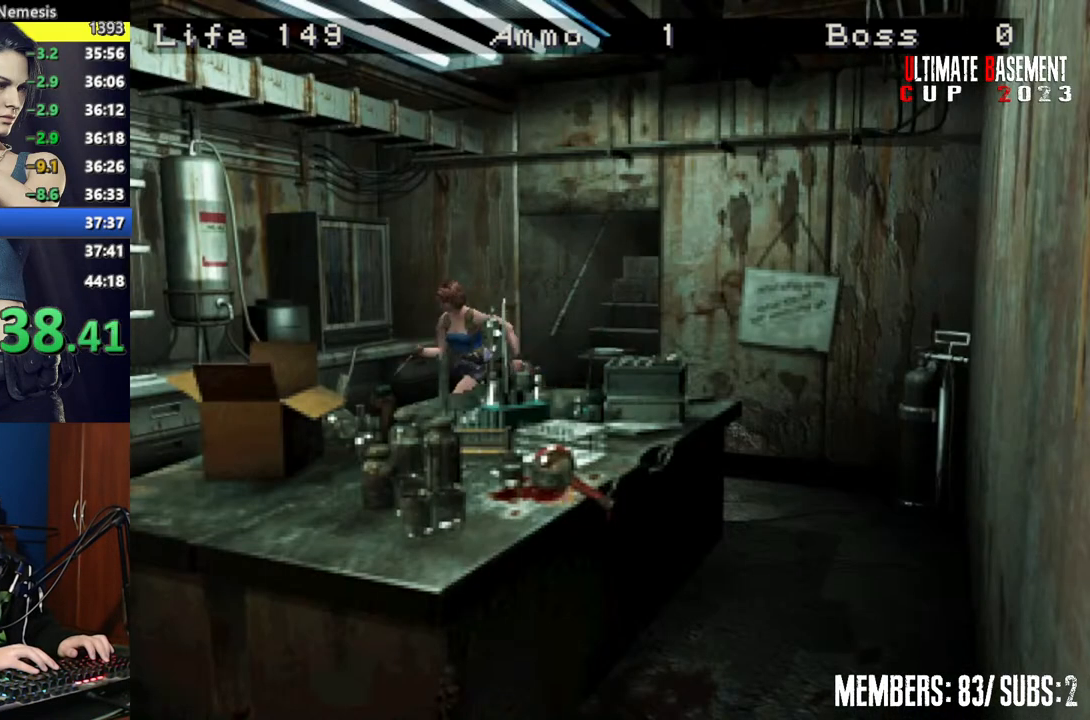
{"keys": ["shift", "w"], "events": [[167, "a", "down"], [300, "a", "up"]]}
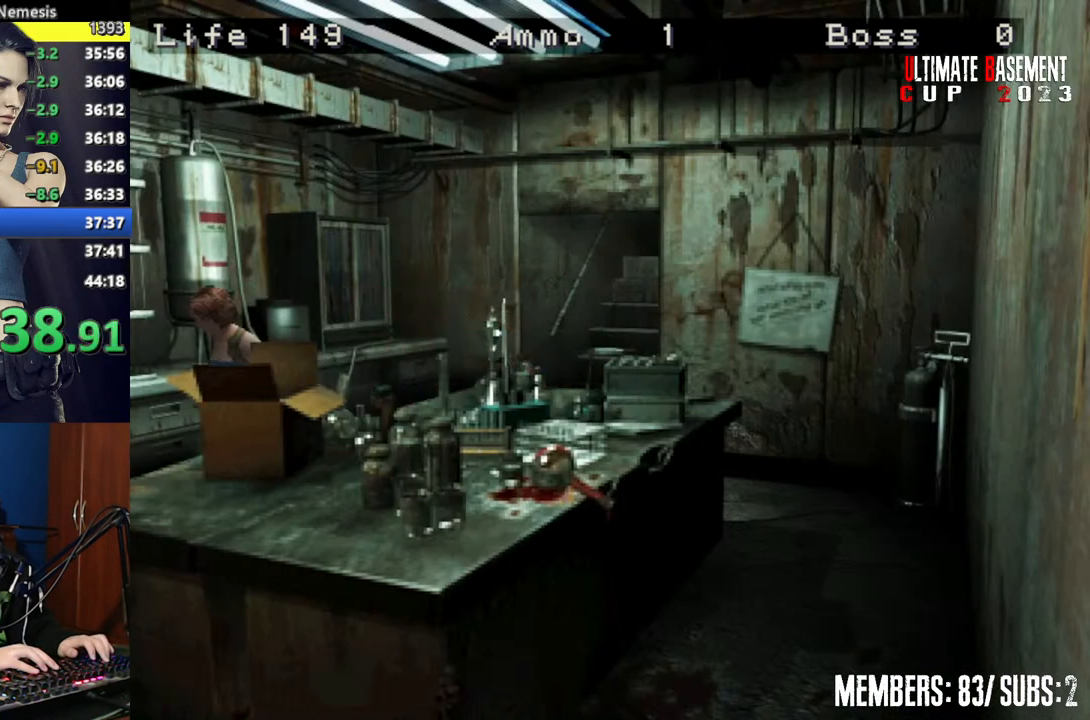
{"keys": ["shift", "w"], "events": [[200, "a", "down"], [317, "a", "up"]]}
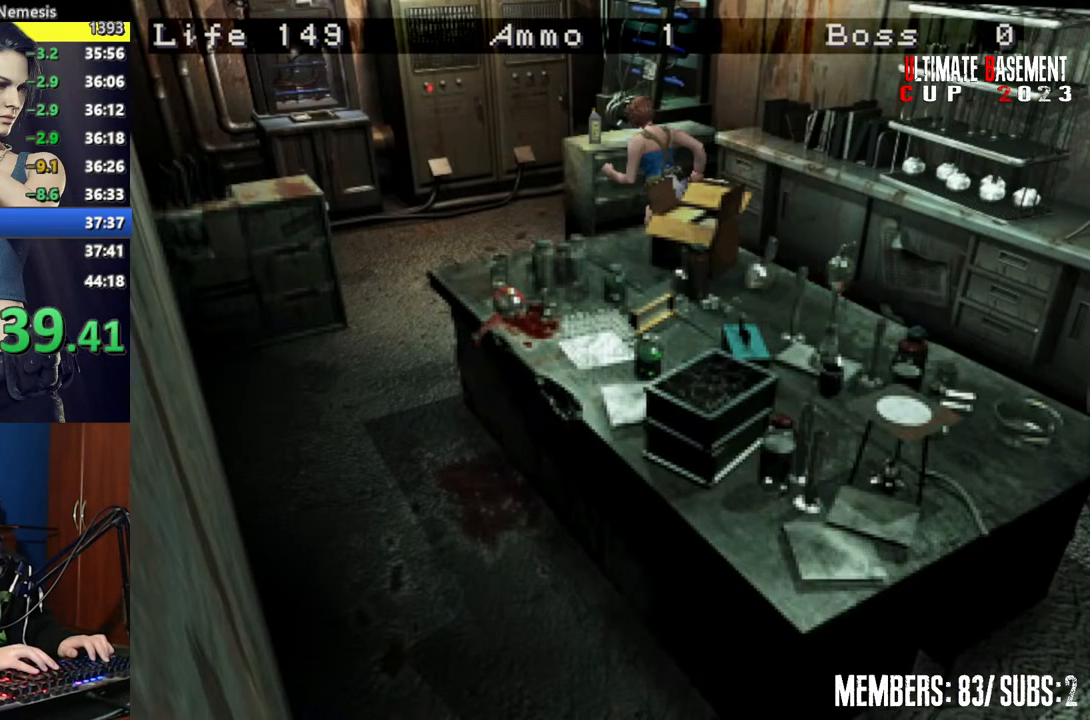
{"keys": ["shift", "w"], "events": []}
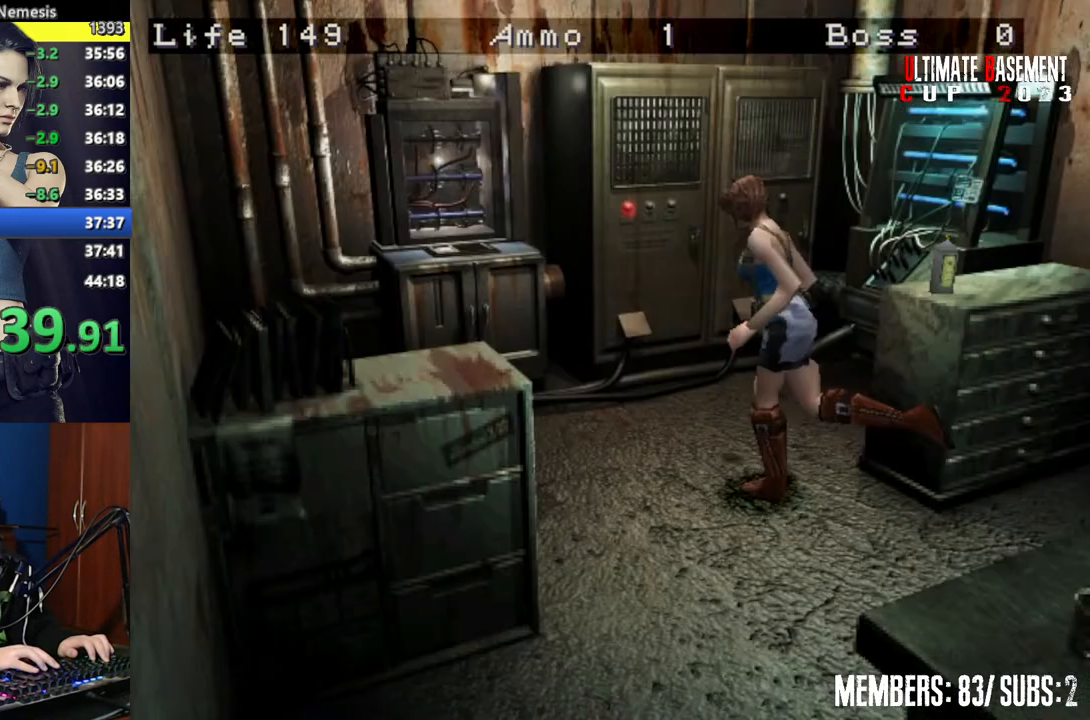
{"keys": ["k", "shift", "w"], "events": [[350, "d", "down"], [450, "d", "up"], [500, "k", "down"]]}
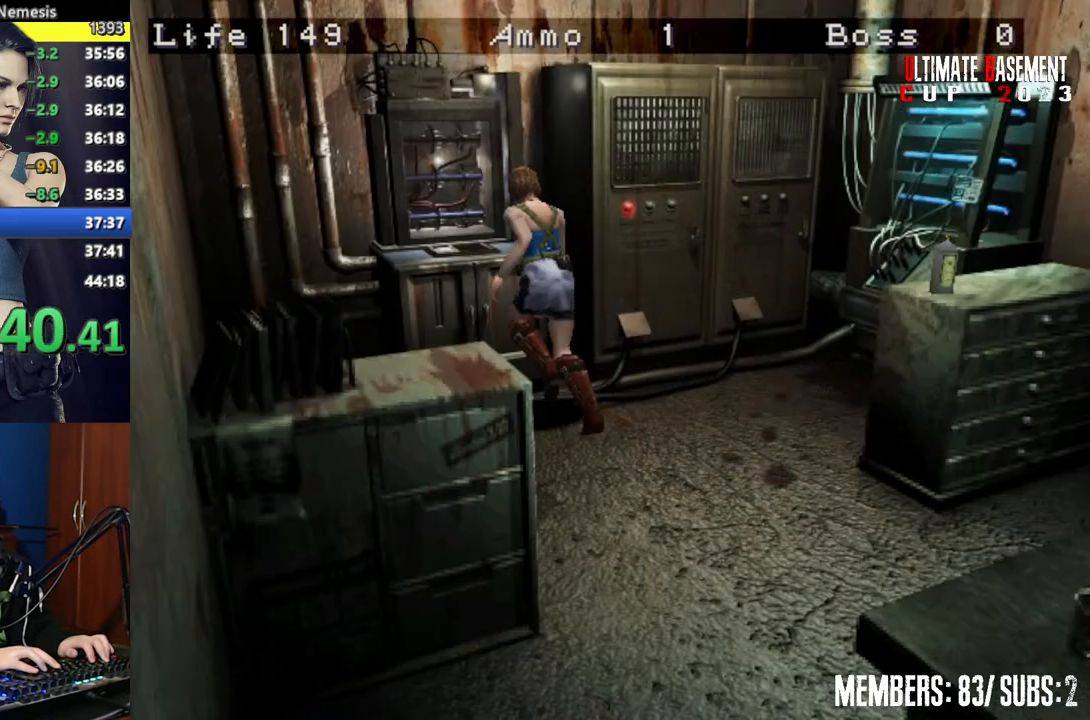
{"keys": ["s", "shift"], "events": [[150, "k", "up"], [150, "w", "up"], [500, "s", "down"]]}
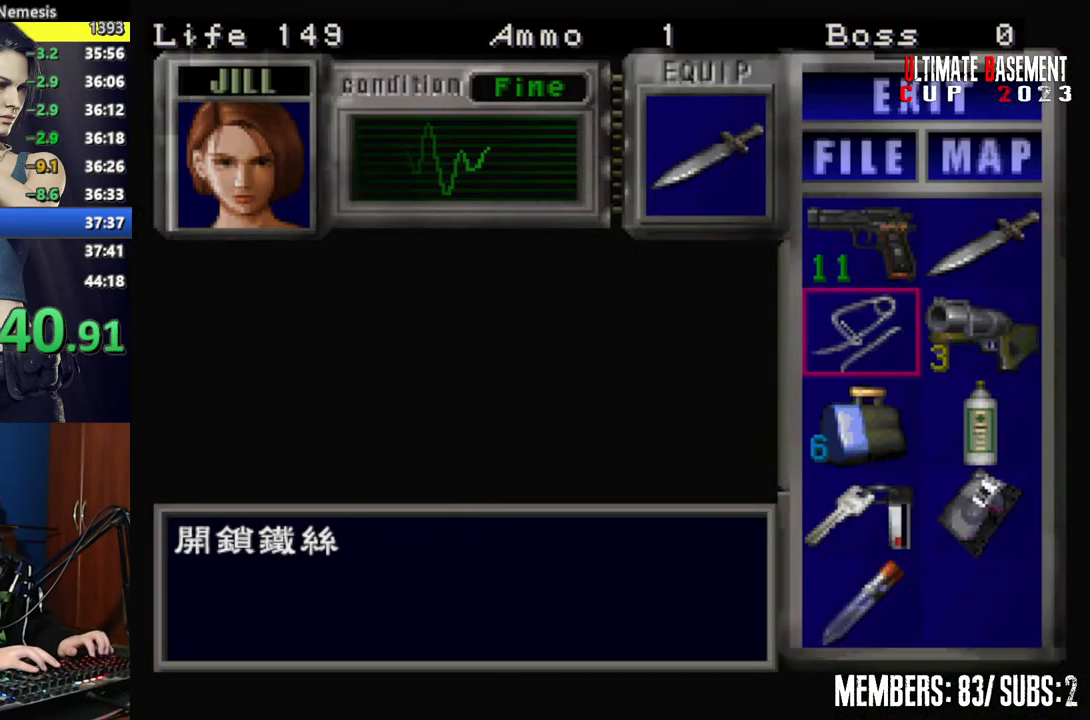
{"keys": ["s", "shift"], "events": [[50, "s", "up"], [150, "s", "down"], [200, "s", "up"], [300, "s", "down"], [350, "s", "up"], [450, "s", "down"]]}
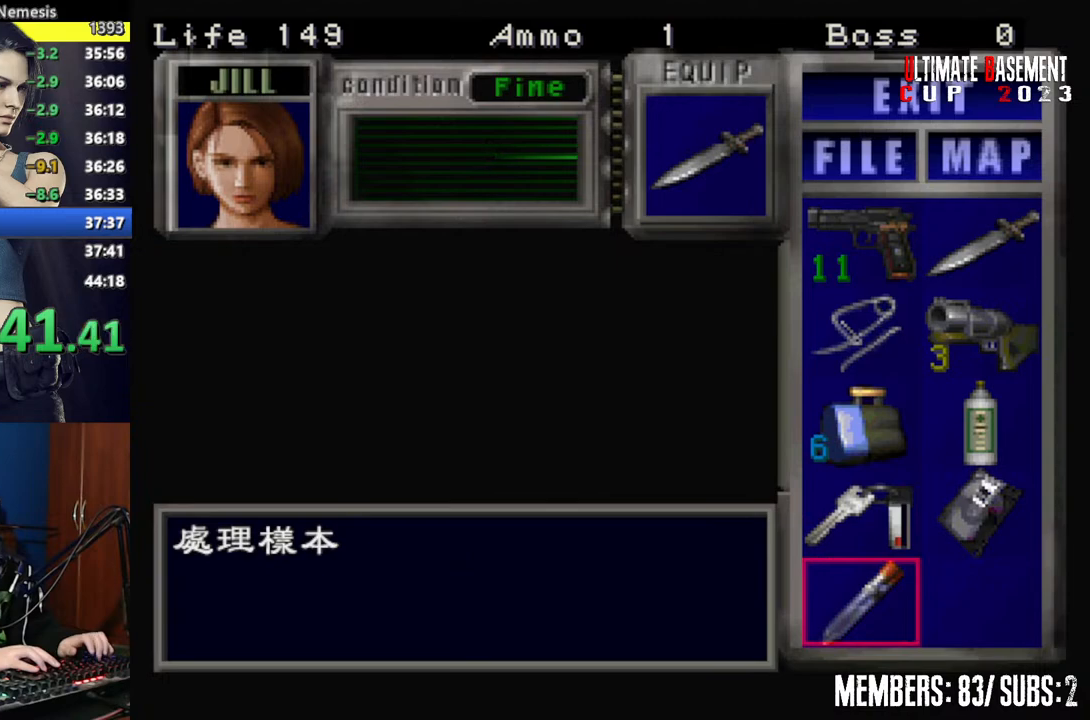
{"keys": ["shift"], "events": [[17, "s", "up"], [17, "semicolon", "down"], [67, "semicolon", "up"], [217, "semicolon", "down"], [250, "semicolon", "up"], [300, "q", "down"], [400, "q", "up"], [400, "semicolon", "down"], [450, "semicolon", "up"]]}
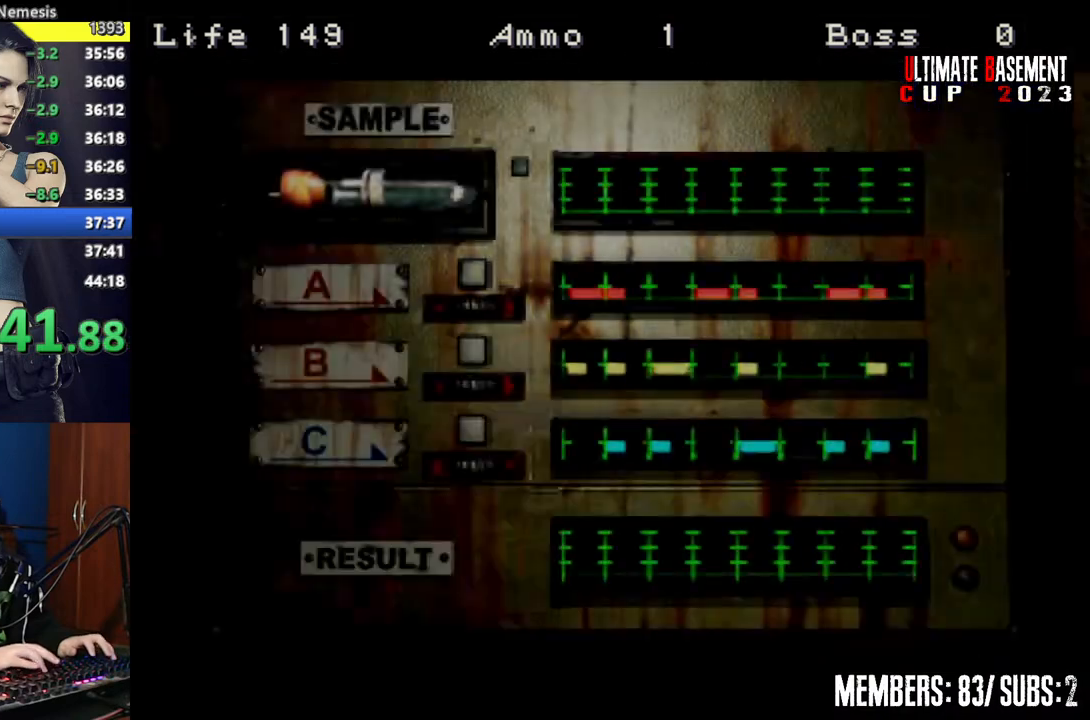
{"keys": ["shift"], "events": [[100, "semicolon", "down"], [150, "semicolon", "up"]]}
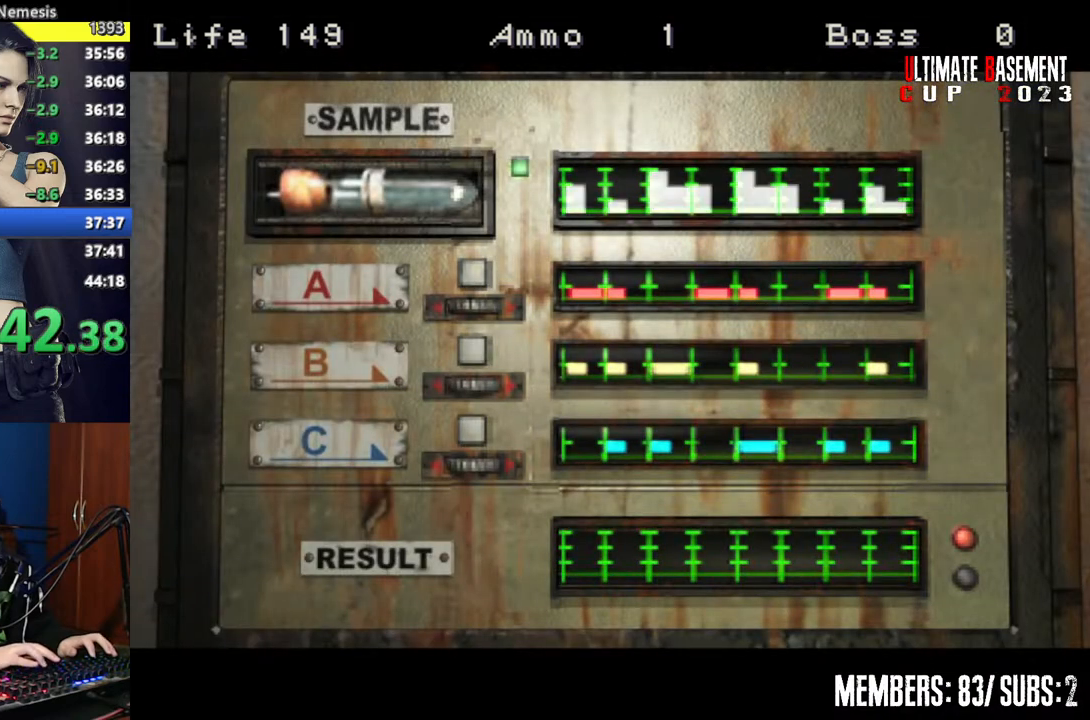
{"keys": ["shift"], "events": []}
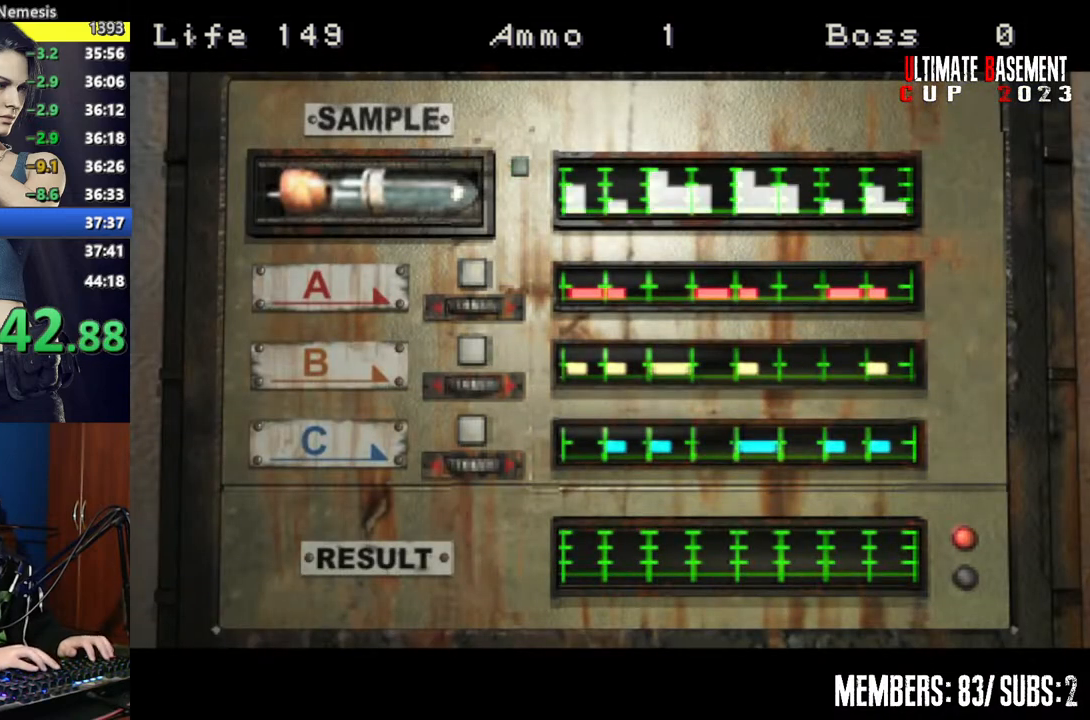
{"keys": [], "events": [[17, "shift", "up"]]}
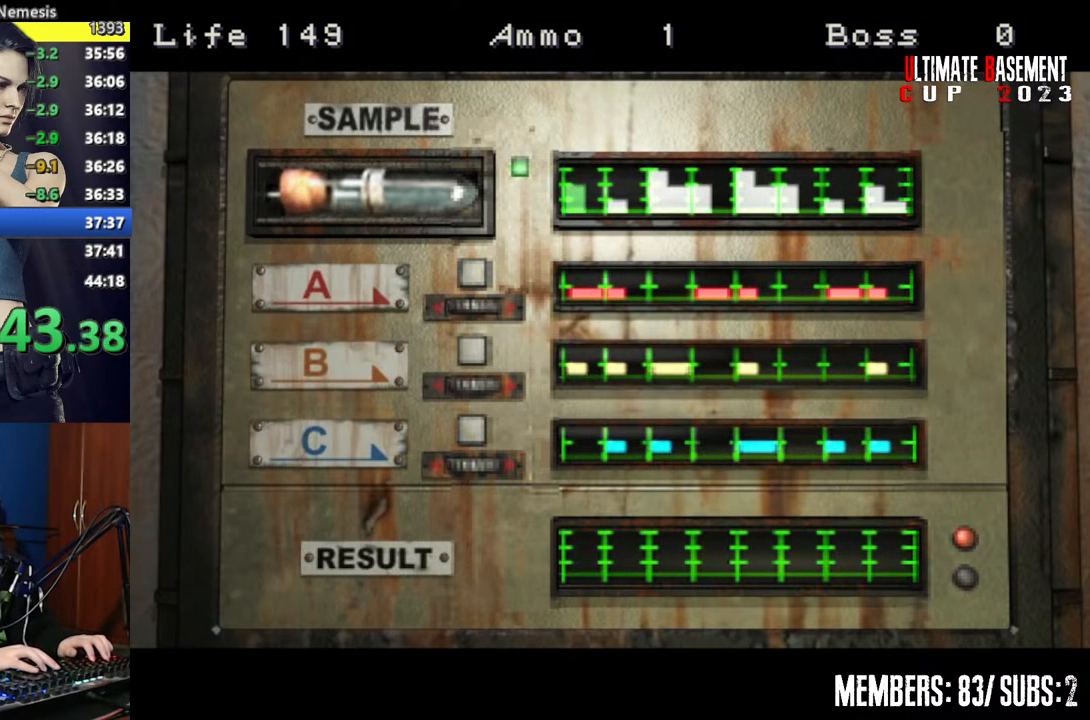
{"keys": [], "events": []}
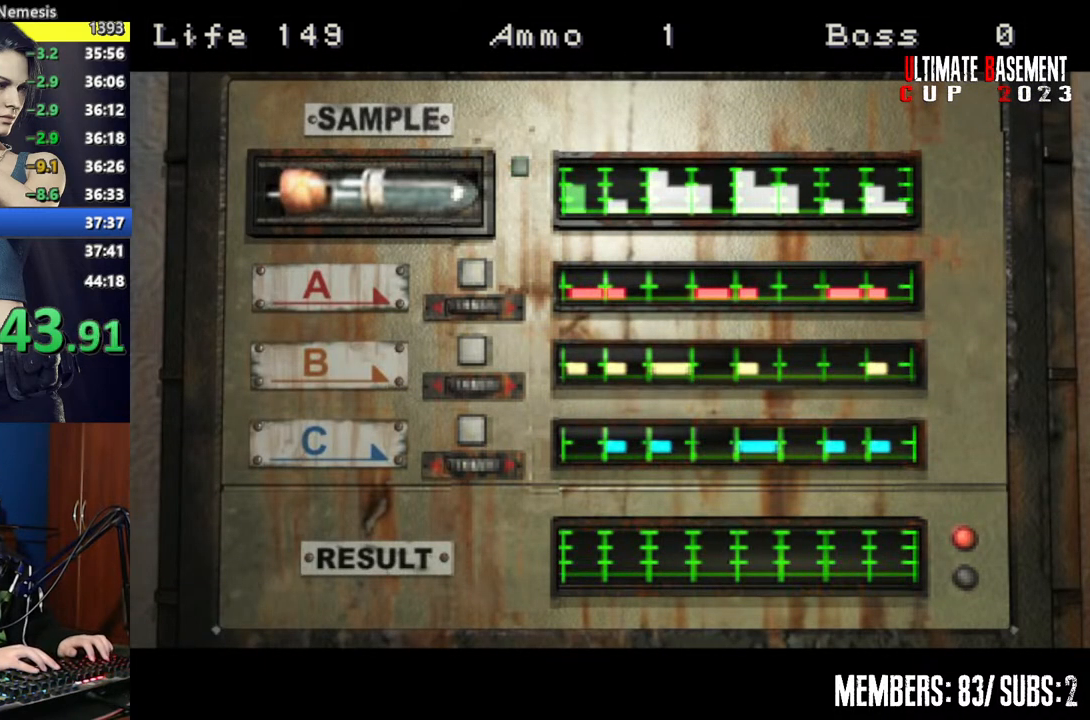
{"keys": [], "events": []}
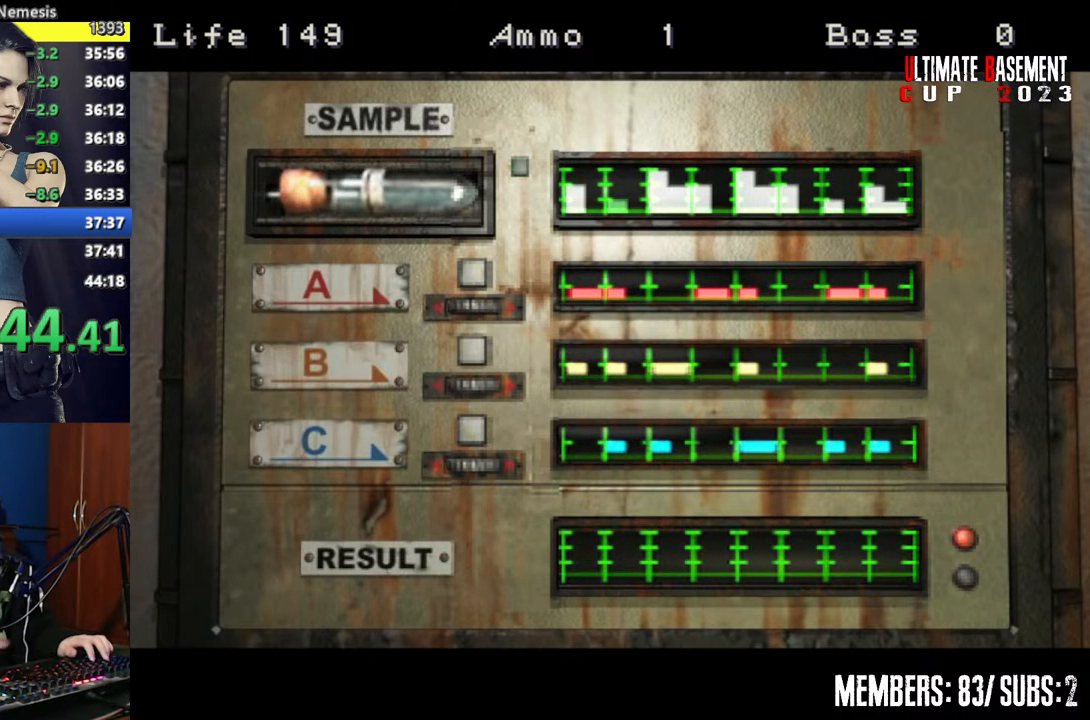
{"keys": [], "events": []}
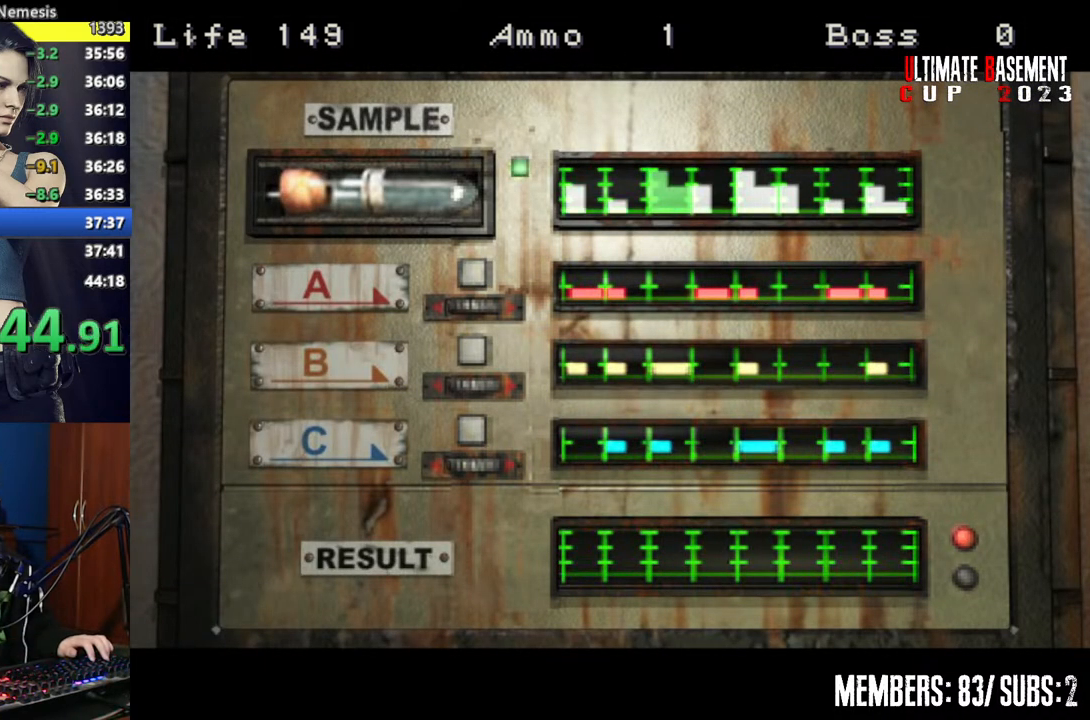
{"keys": [], "events": []}
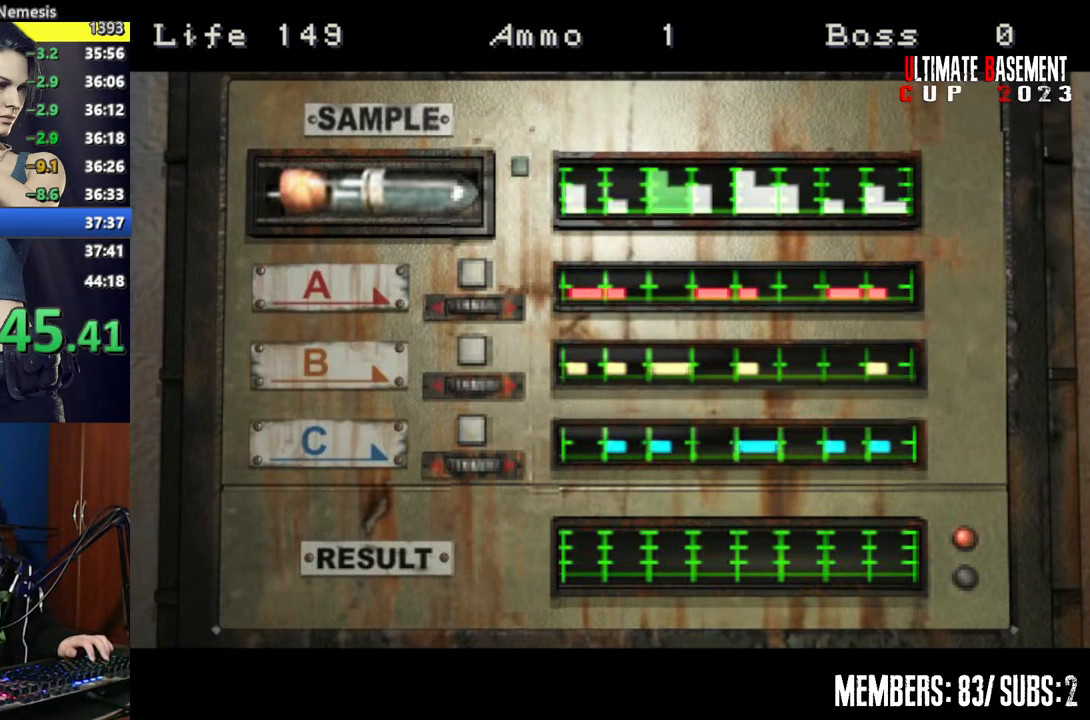
{"keys": [], "events": []}
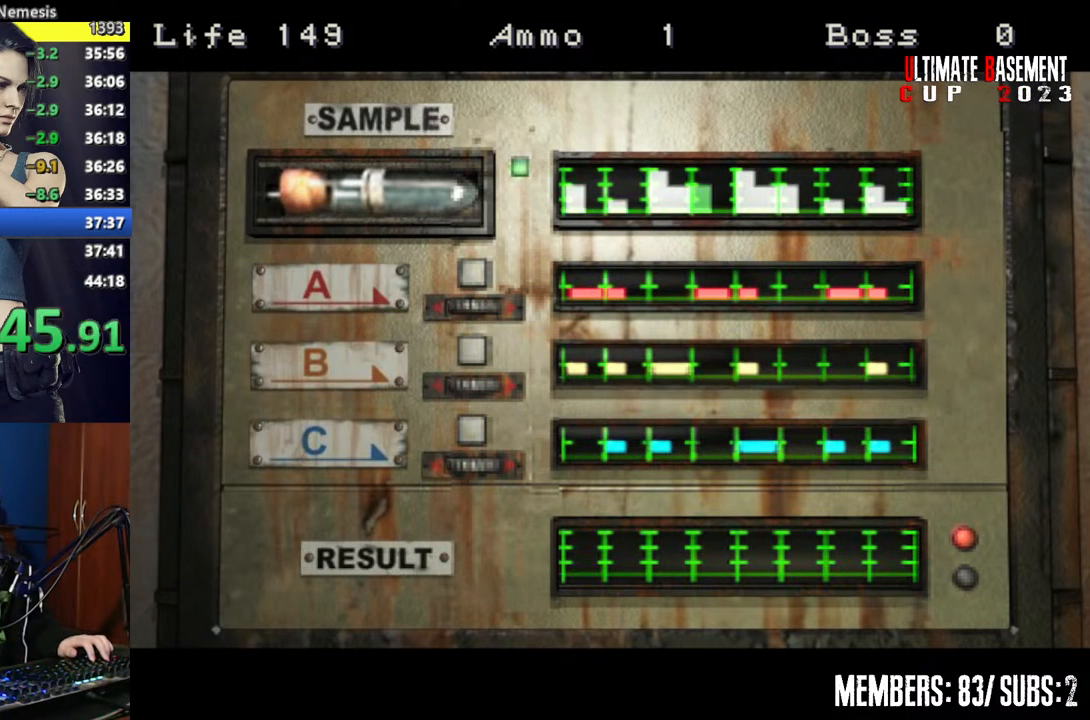
{"keys": [], "events": []}
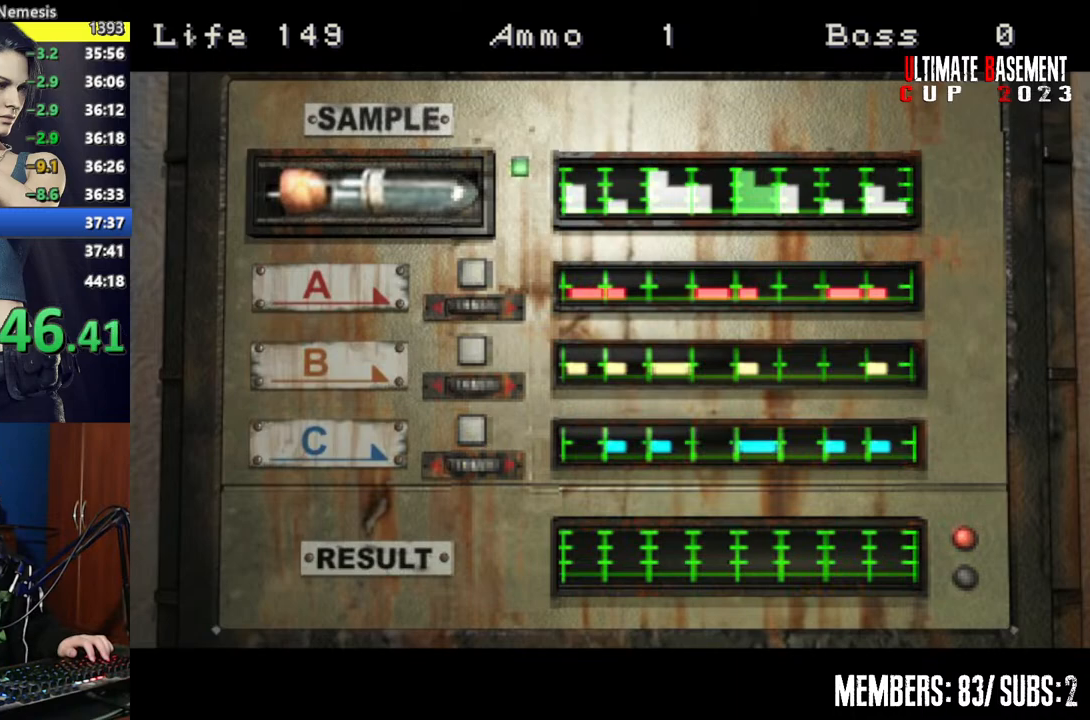
{"keys": [], "events": []}
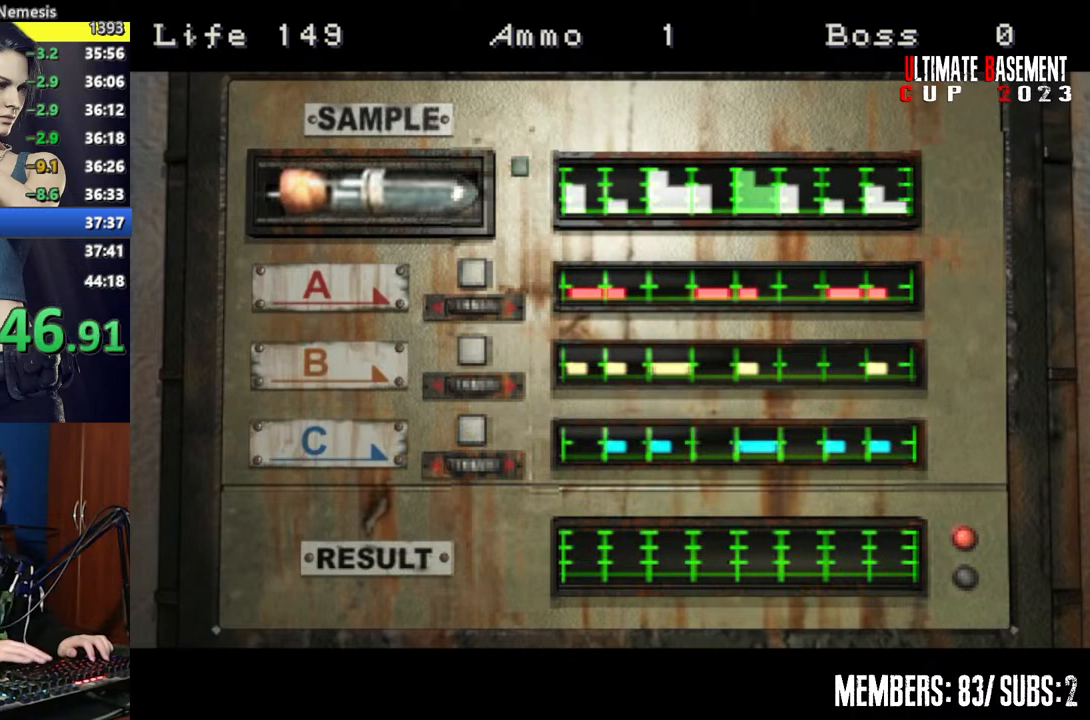
{"keys": ["shift"], "events": [[250, "shift", "down"]]}
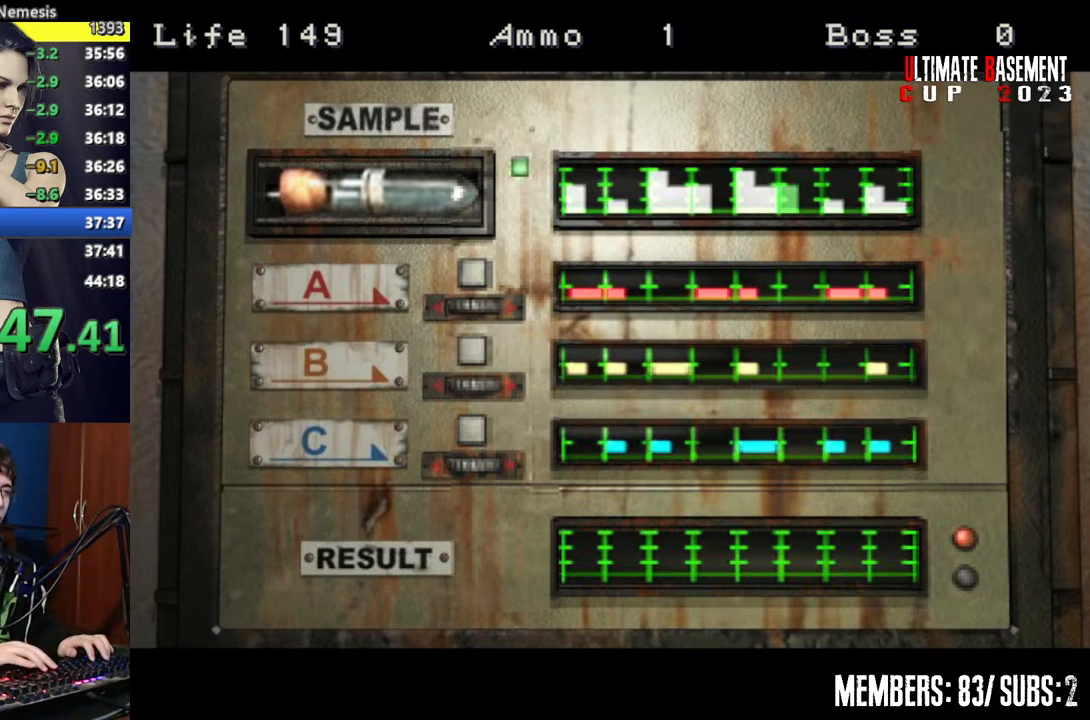
{"keys": ["shift"], "events": []}
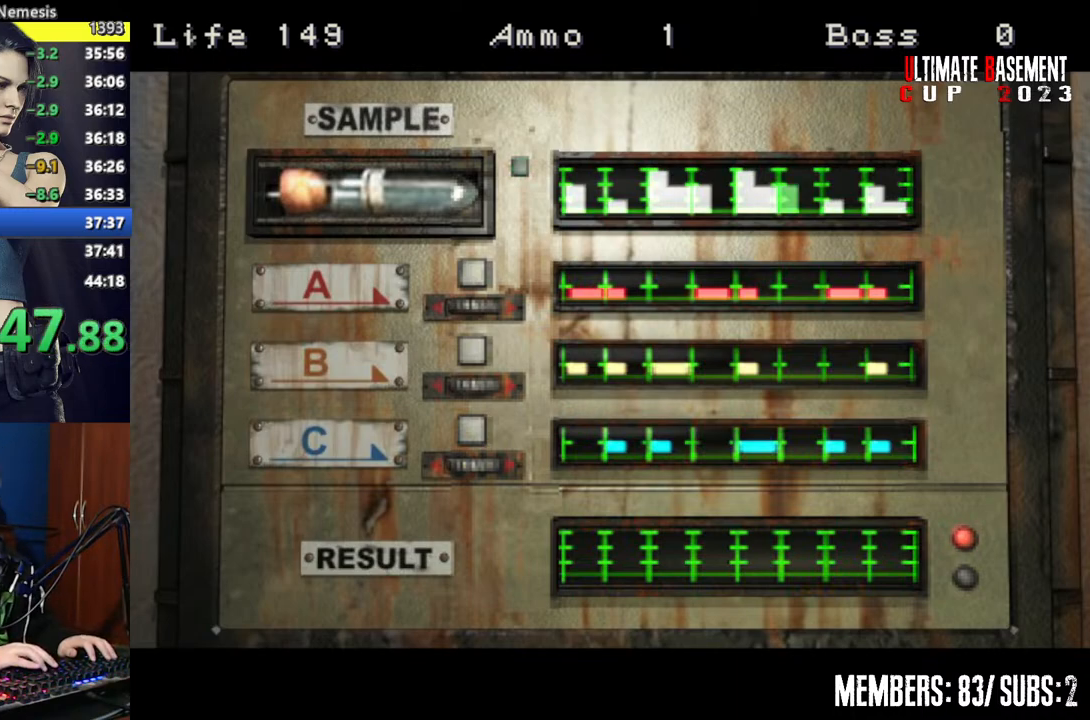
{"keys": ["shift"], "events": []}
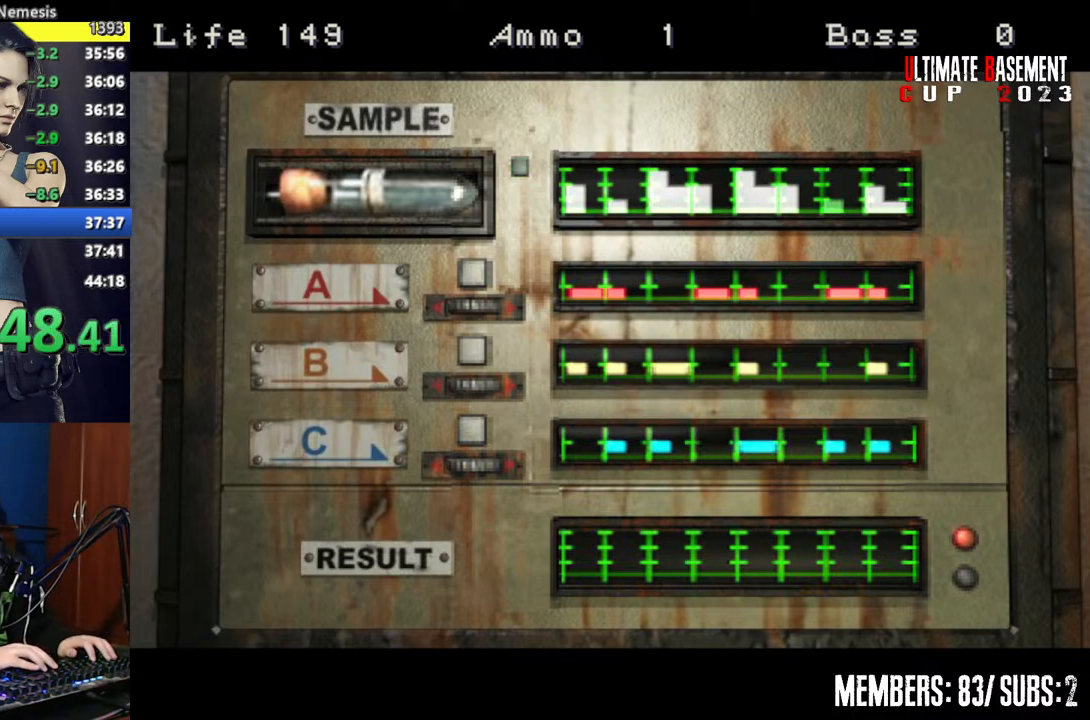
{"keys": ["shift"], "events": []}
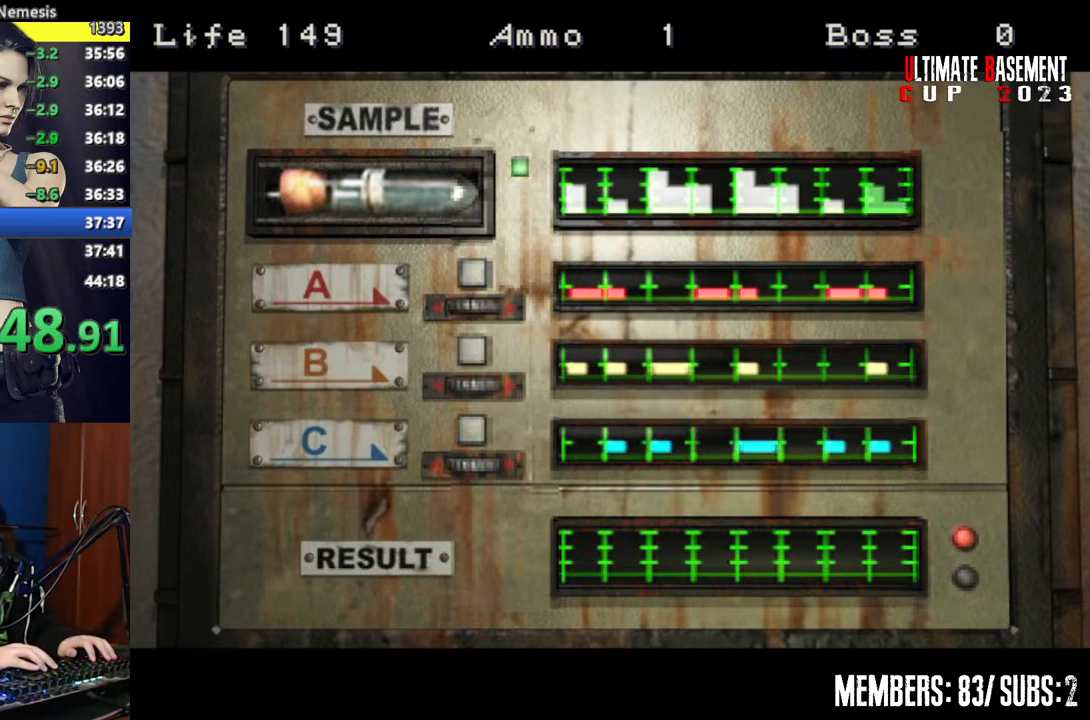
{"keys": ["shift"], "events": []}
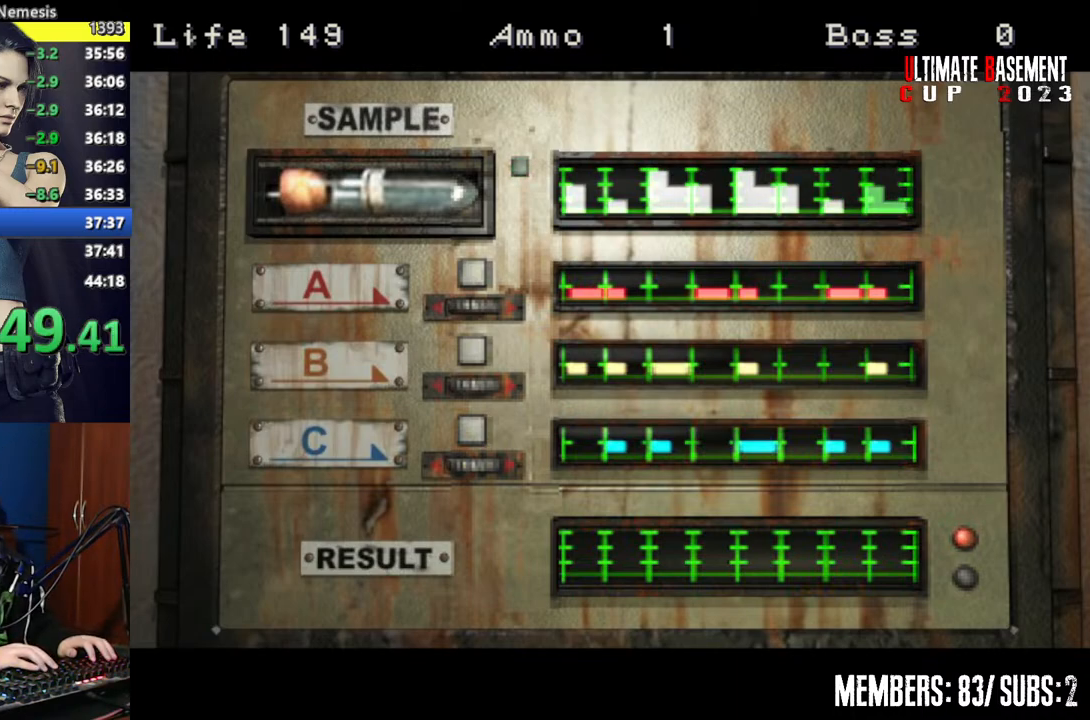
{"keys": ["q", "shift"], "events": [[500, "q", "down"]]}
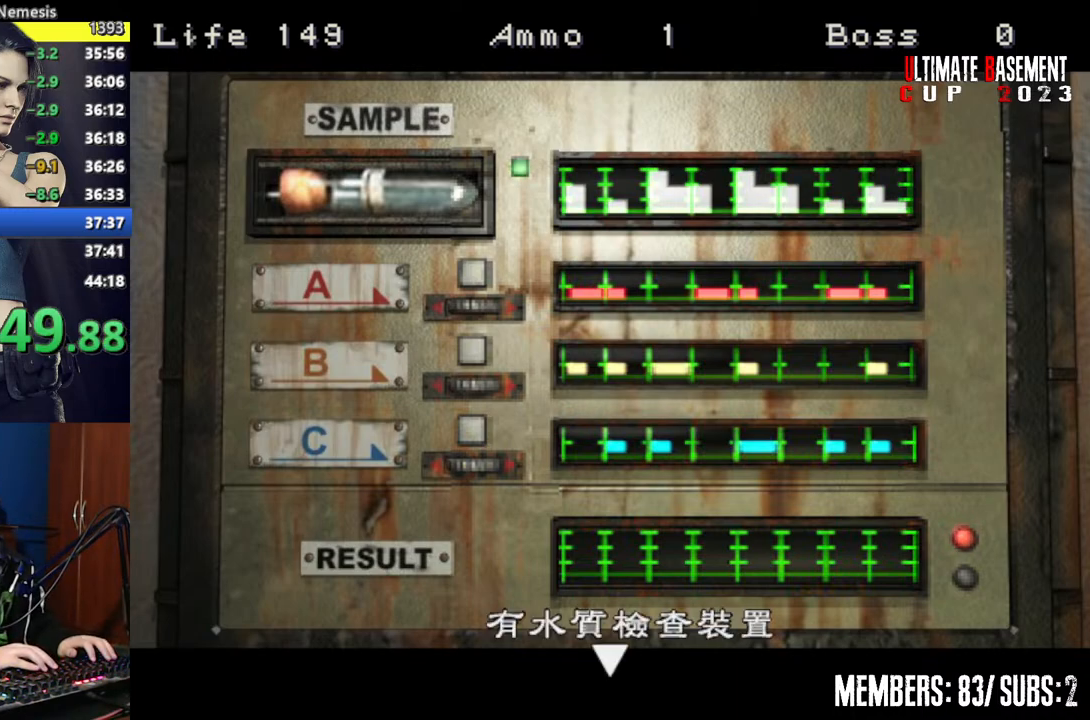
{"keys": ["q", "shift"], "events": [[100, "q", "up"], [100, "semicolon", "down"], [150, "semicolon", "up"], [300, "semicolon", "down"], [350, "semicolon", "up"], [500, "q", "down"]]}
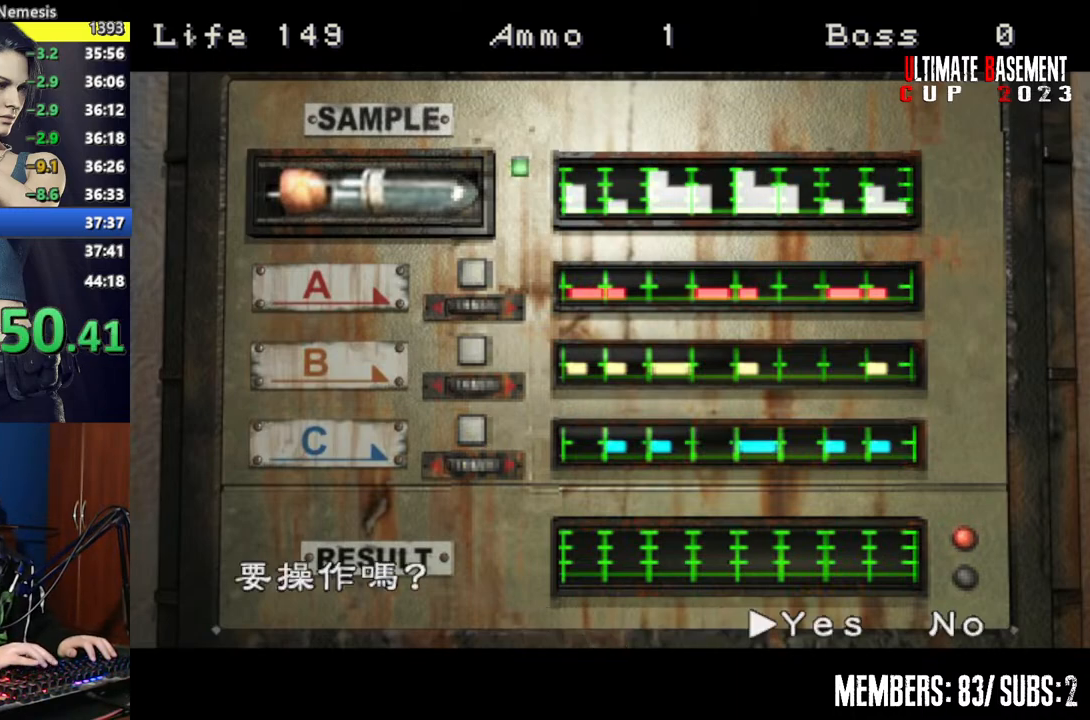
{"keys": ["shift"], "events": [[17, "semicolon", "down"], [67, "q", "up"], [117, "semicolon", "up"], [217, "semicolon", "down"], [300, "semicolon", "up"]]}
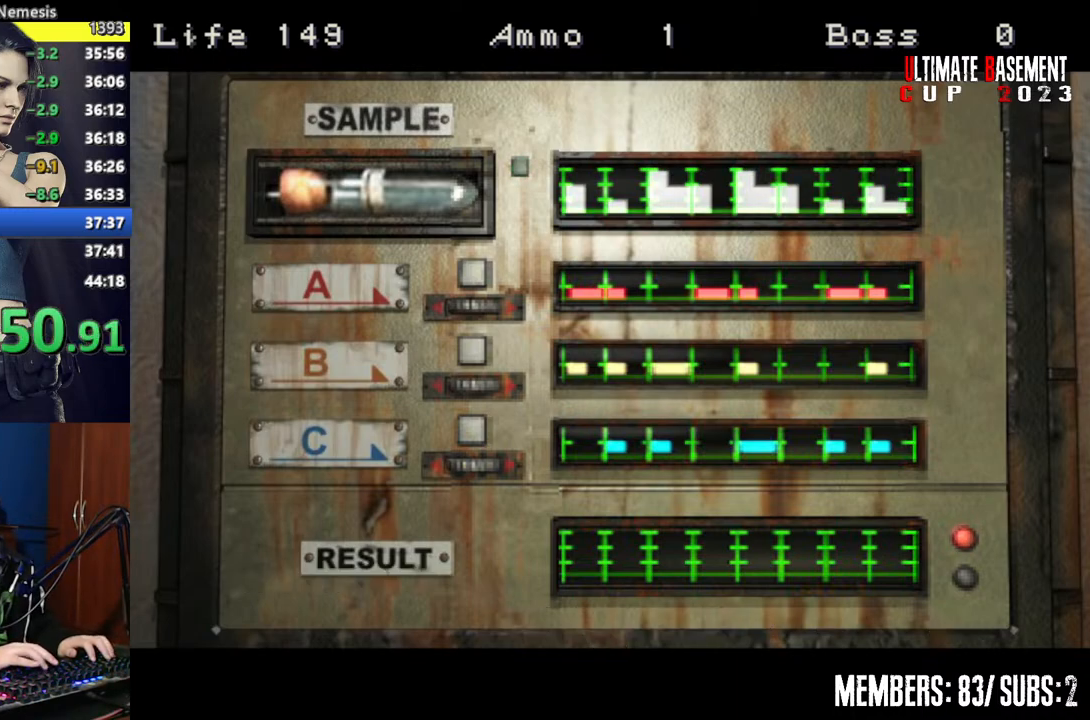
{"keys": ["shift"], "events": []}
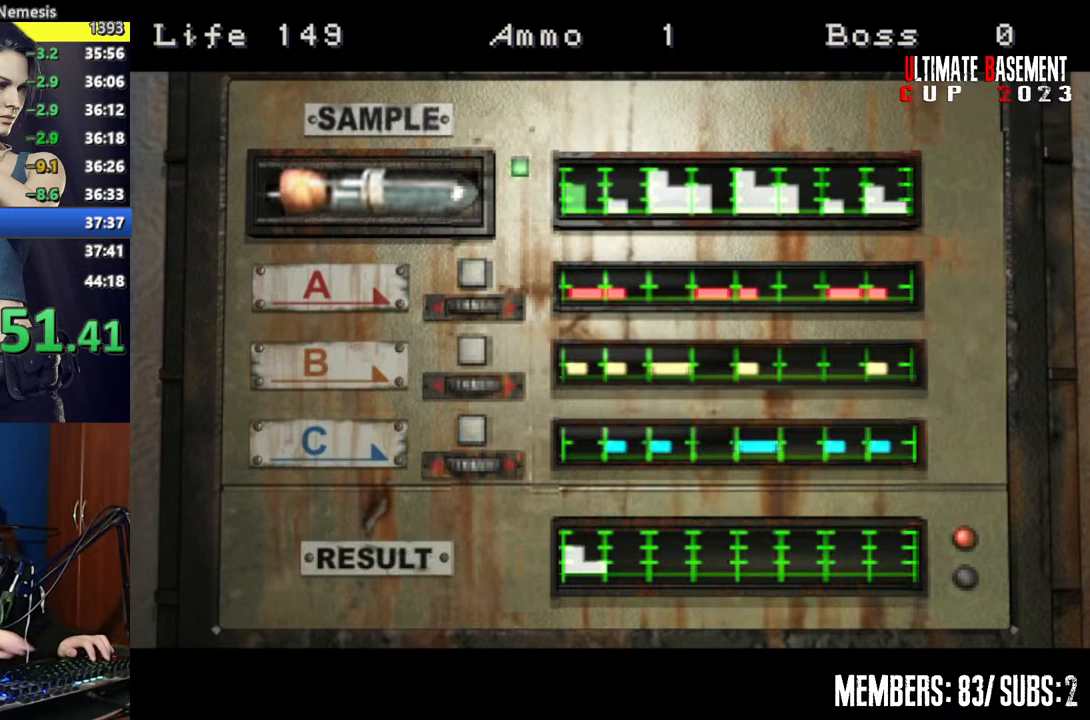
{"keys": ["shift"], "events": []}
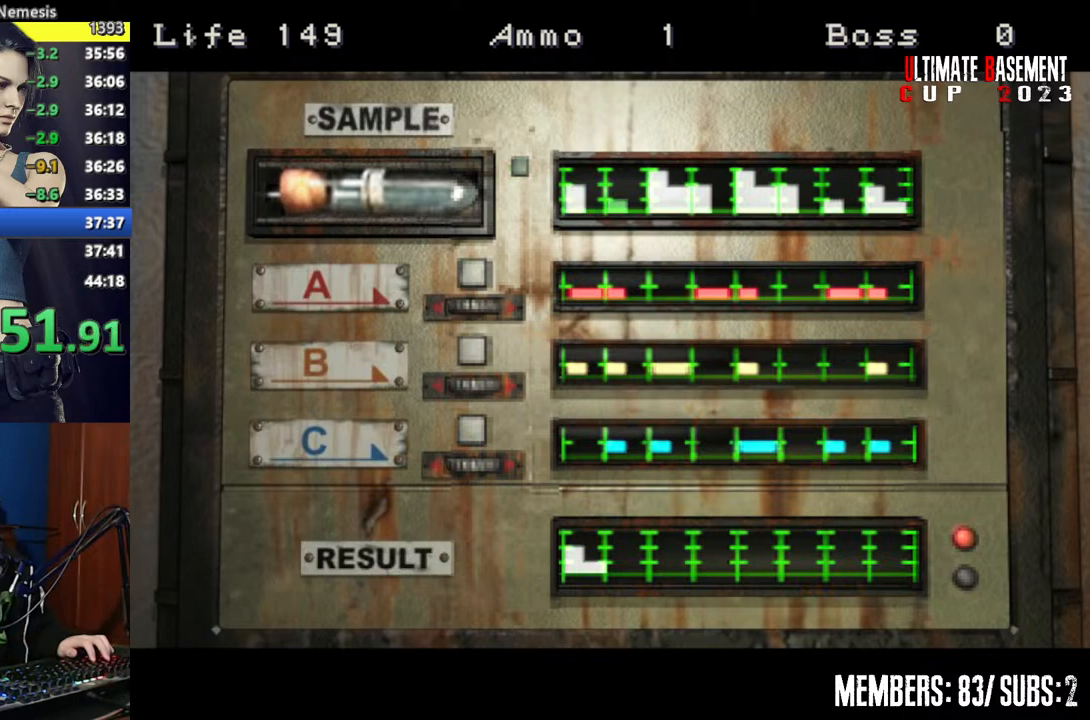
{"keys": [], "events": [[350, "shift", "up"]]}